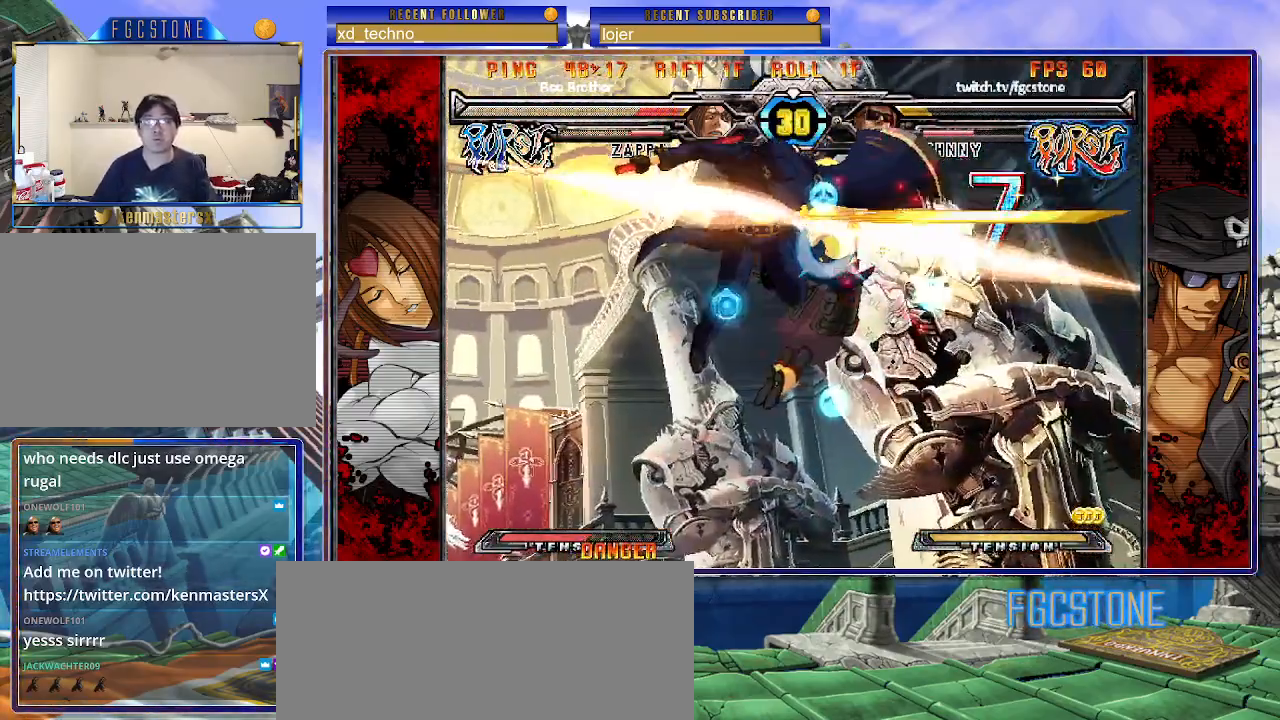
Gameplay with a controller (arcade stick); each line is a JSON object with the inputs held at the frame after it. "events" lists button and stick changes between this image and that frame as [ms after this image, input, new state], when the widget could be followed in between. Not read: L3 R3.
{"buttons": [], "left_stick": "center", "events": [[83, "HS", "up"], [417, "D", "down"], [500, "D", "up"]]}
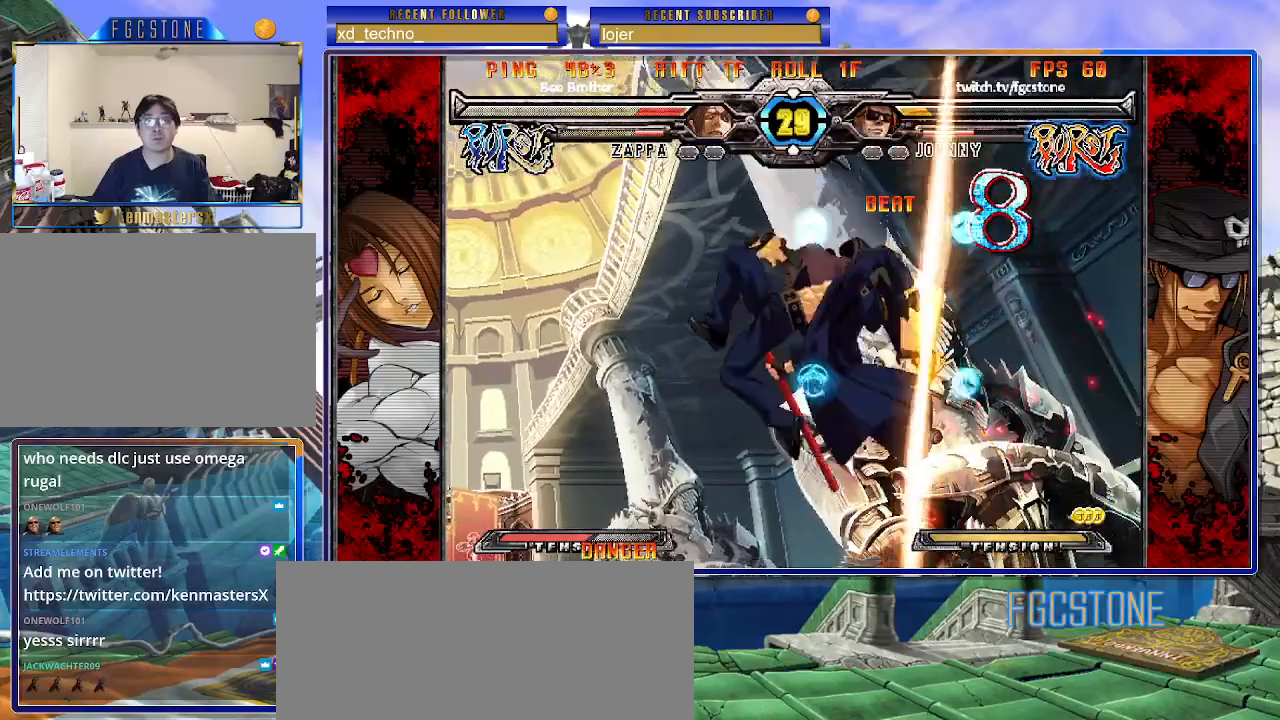
{"buttons": [], "left_stick": "center", "events": [[67, "left_stick", "left"], [183, "left_stick", "down"], [250, "left_stick", "right"], [300, "HS", "down"], [333, "left_stick", "center"], [367, "HS", "up"]]}
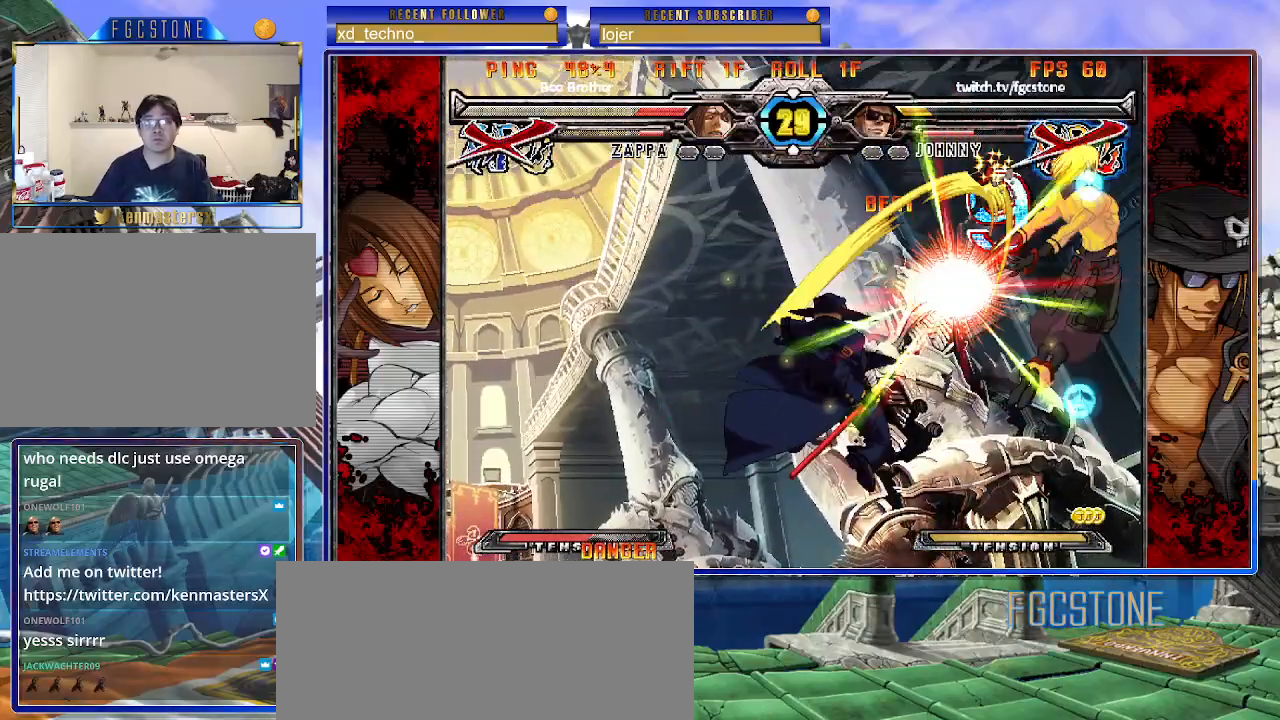
{"buttons": [], "left_stick": "center", "events": []}
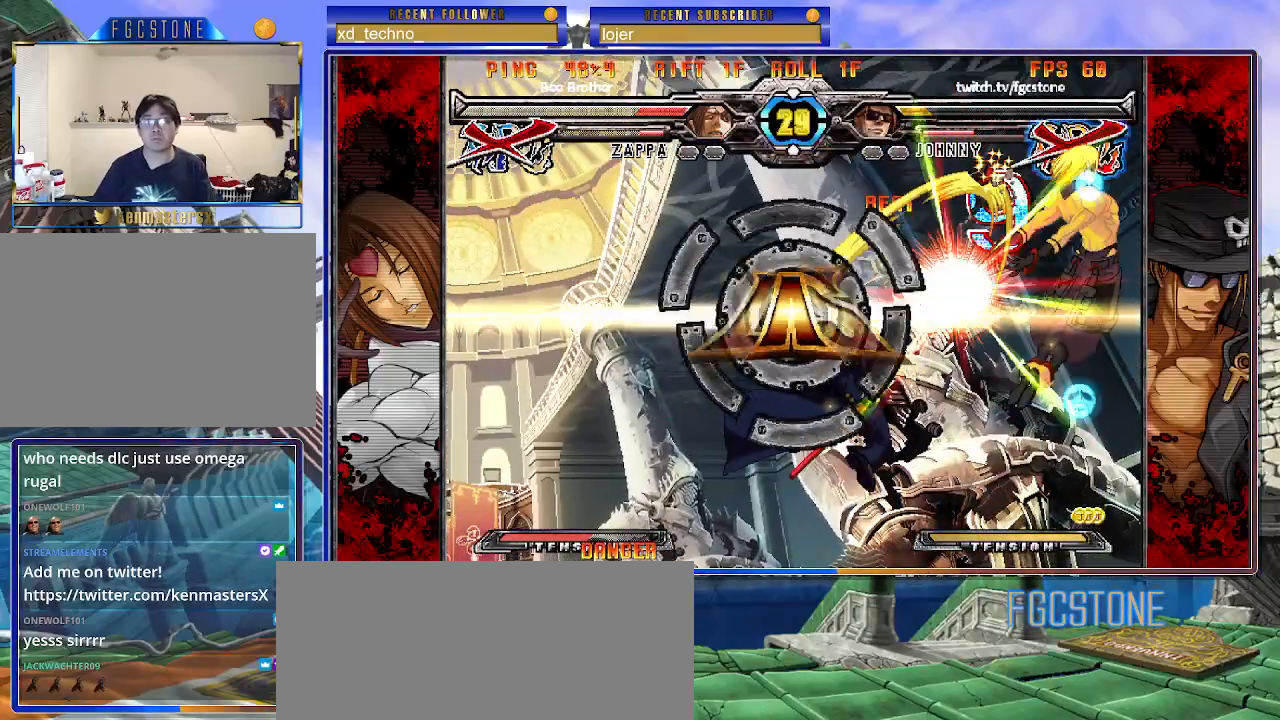
{"buttons": ["S"], "left_stick": "center", "events": [[17, "K", "down"], [67, "HS", "down"], [67, "S", "down"], [100, "K", "up"], [150, "HS", "up"], [150, "S", "up"], [200, "K", "down"], [267, "HS", "down"], [267, "S", "down"], [283, "K", "up"], [317, "HS", "up"], [367, "K", "down"], [367, "S", "up"], [433, "S", "down"], [450, "K", "up"]]}
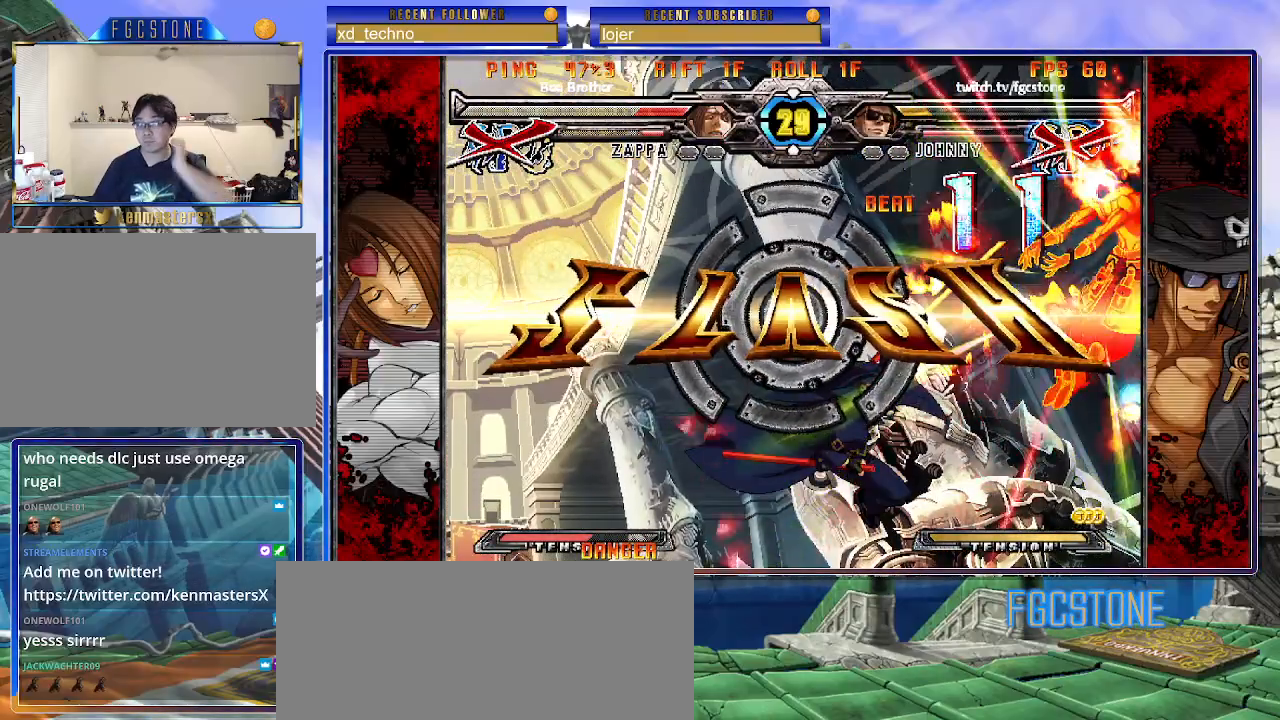
{"buttons": [], "left_stick": "center", "events": [[17, "K", "down"], [33, "S", "up"], [133, "S", "down"], [167, "K", "up"], [217, "S", "up"]]}
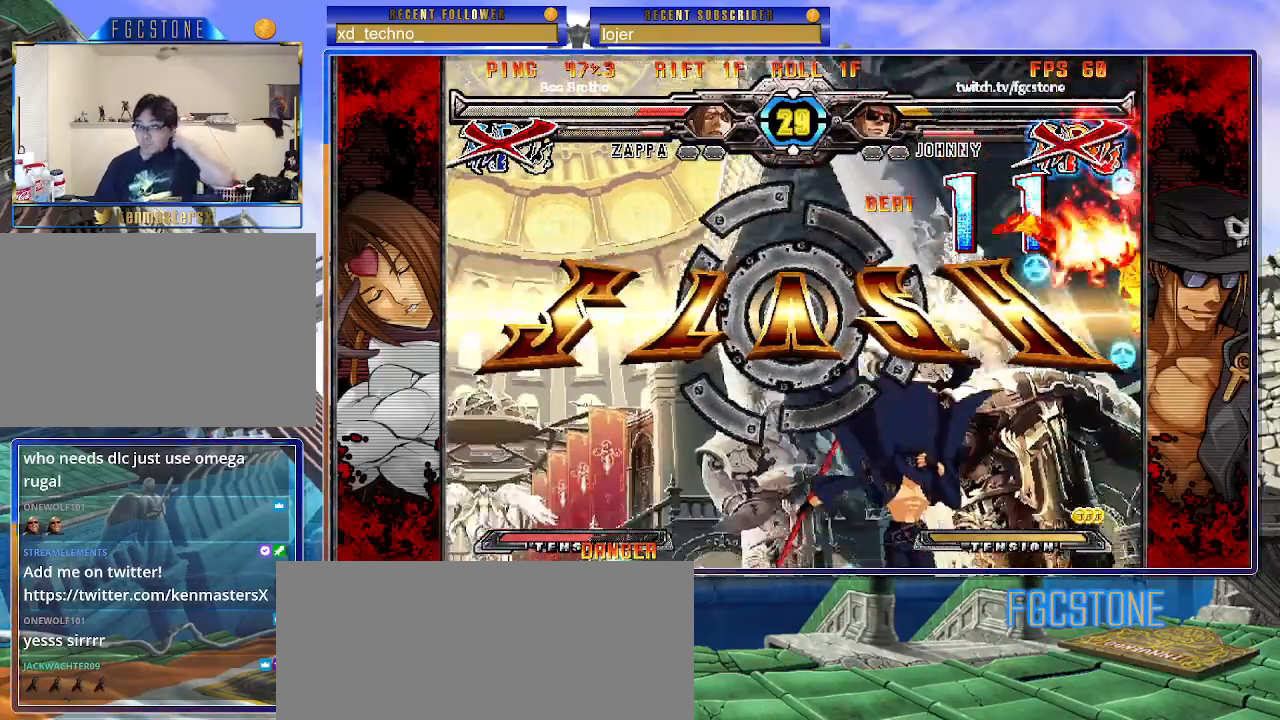
{"buttons": [], "left_stick": "center", "events": []}
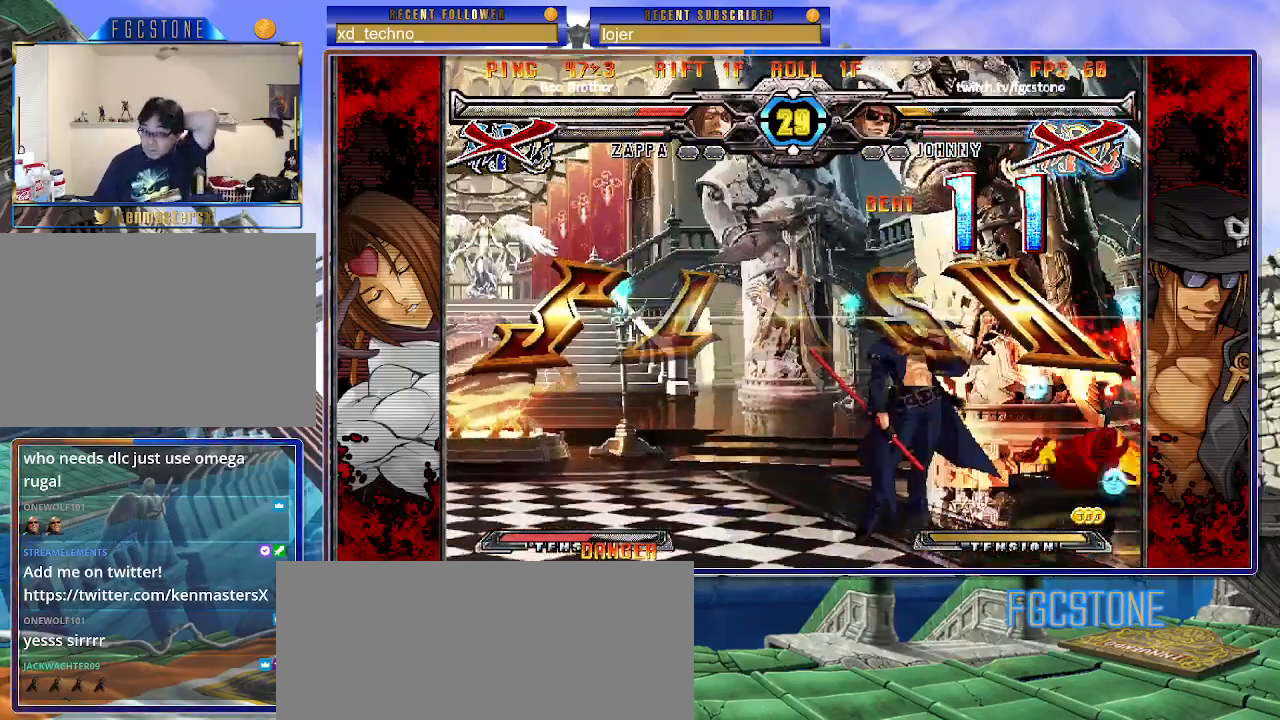
{"buttons": [], "left_stick": "center", "events": []}
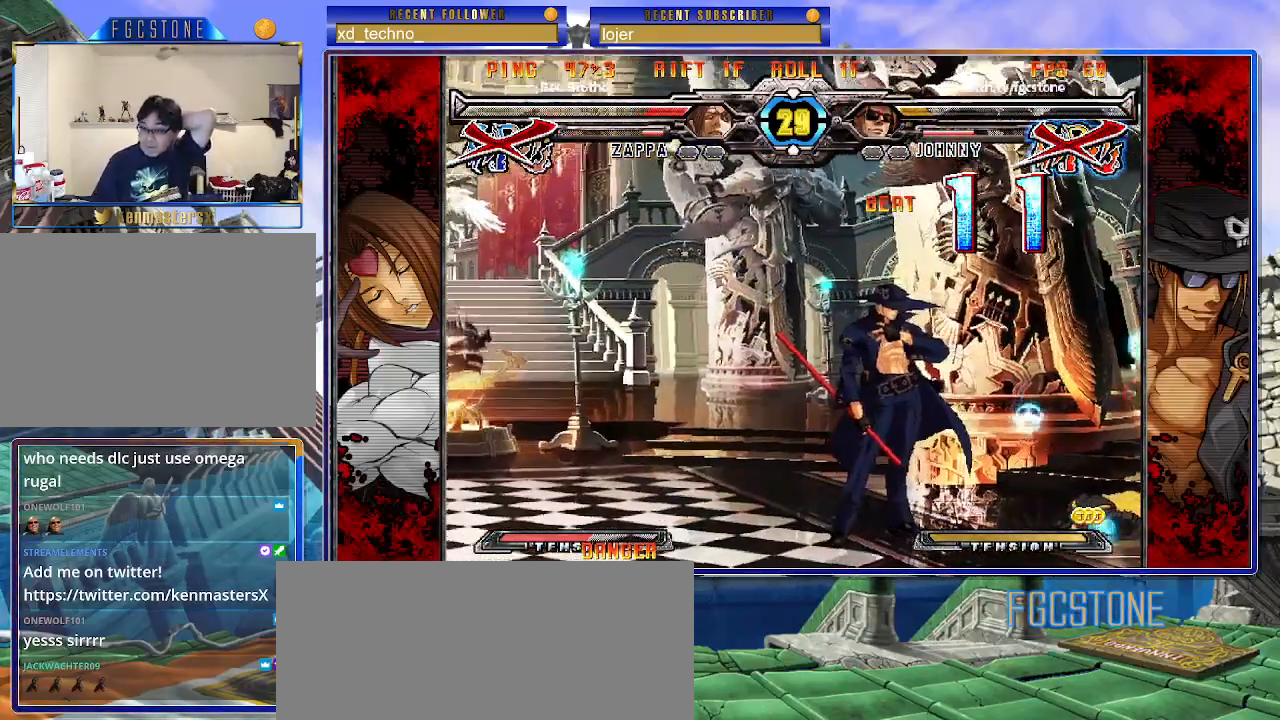
{"buttons": [], "left_stick": "center", "events": []}
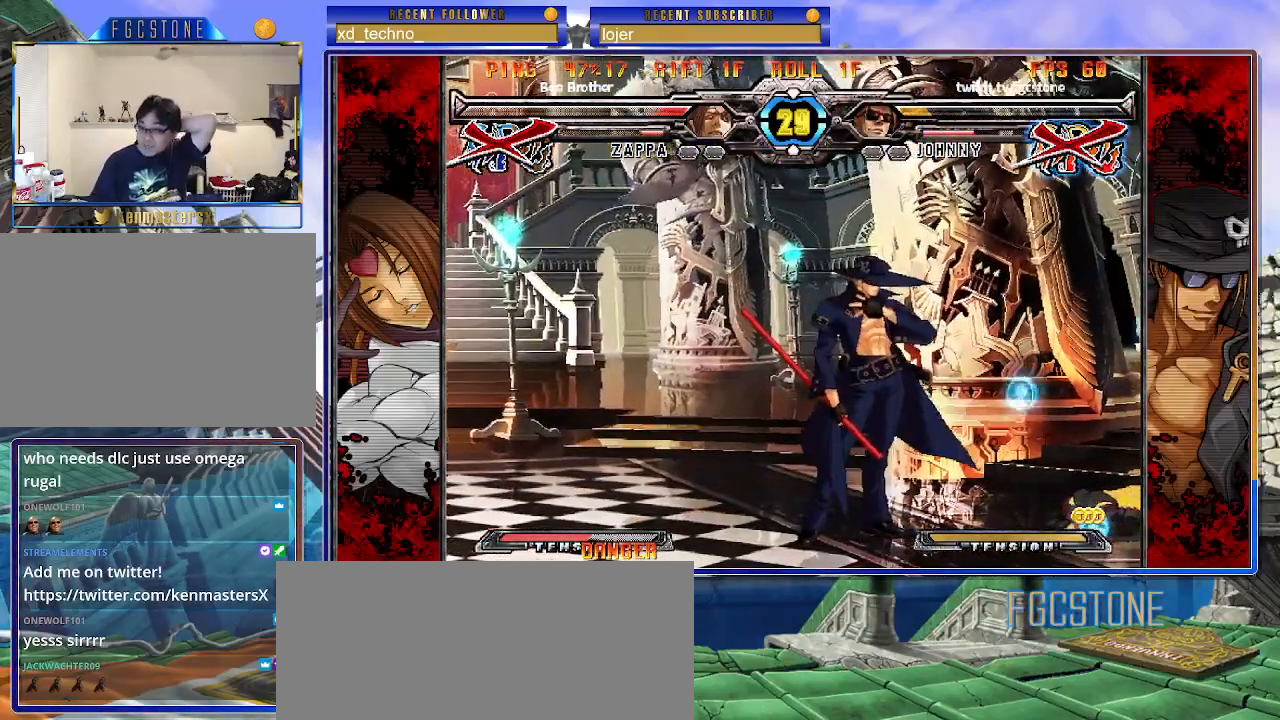
{"buttons": [], "left_stick": "center", "events": []}
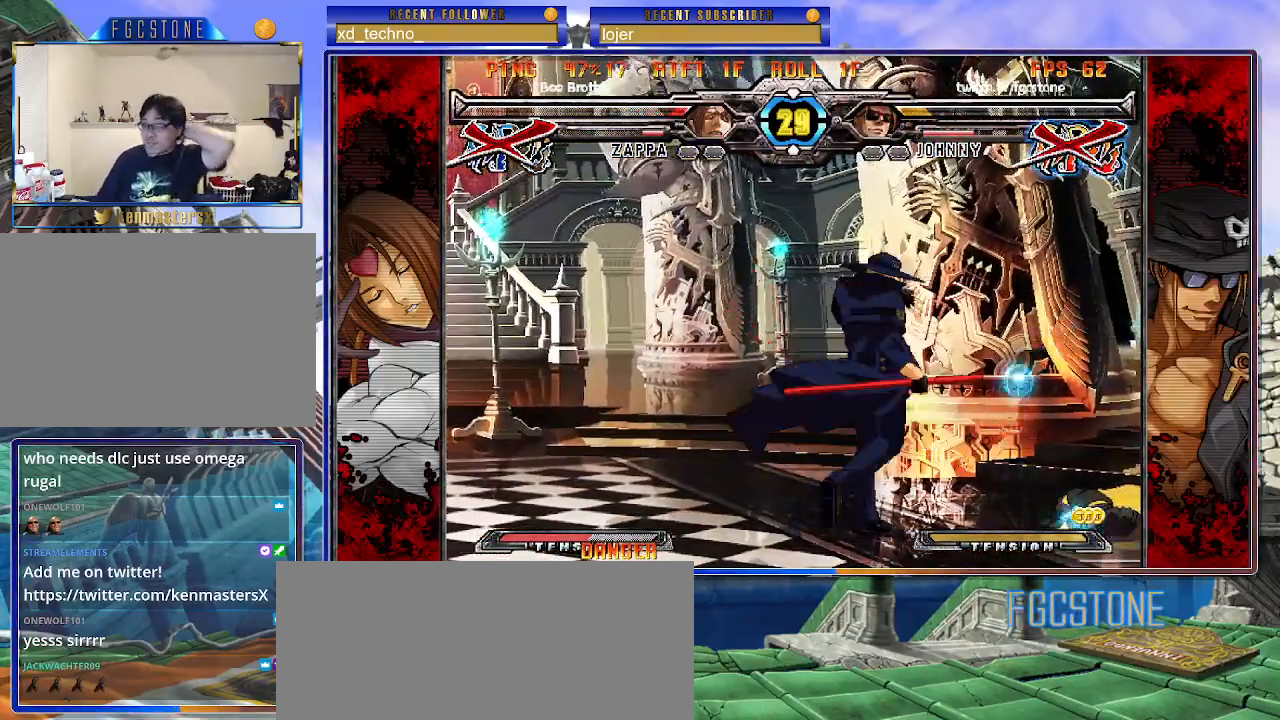
{"buttons": [], "left_stick": "center", "events": []}
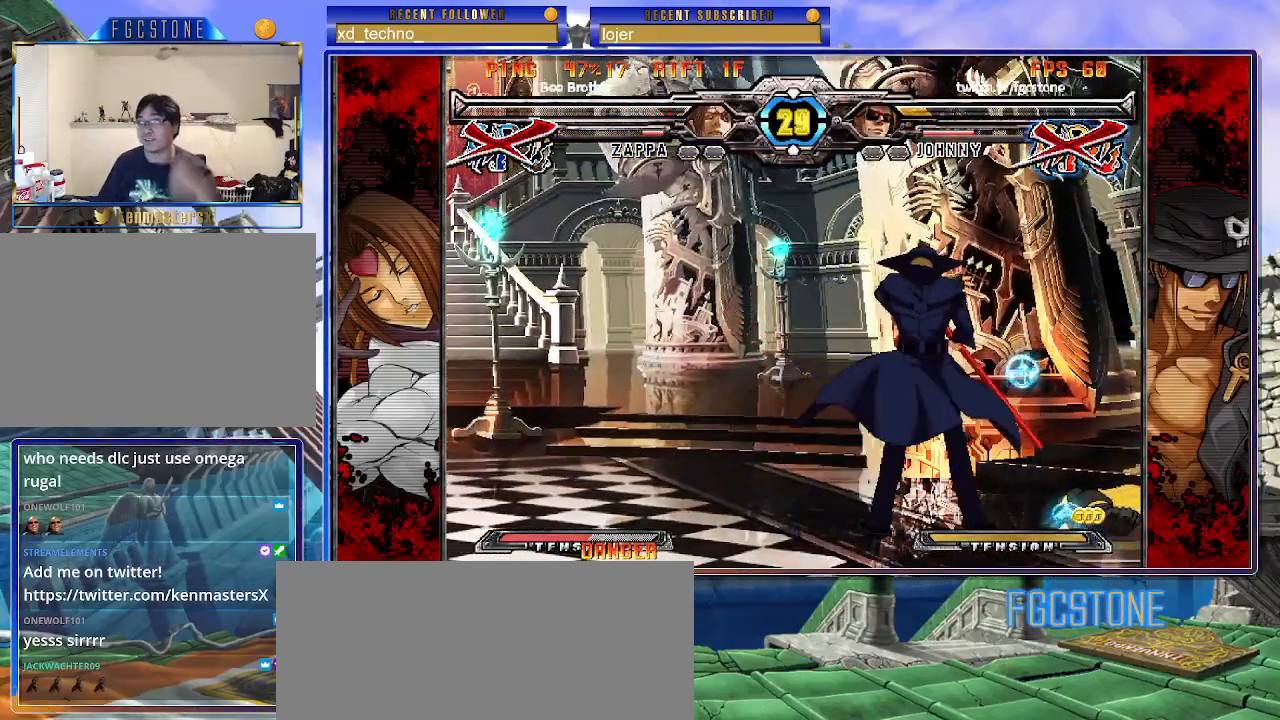
{"buttons": [], "left_stick": "center", "events": [[117, "P", "down"], [183, "P", "up"], [267, "P", "down"], [367, "P", "up"]]}
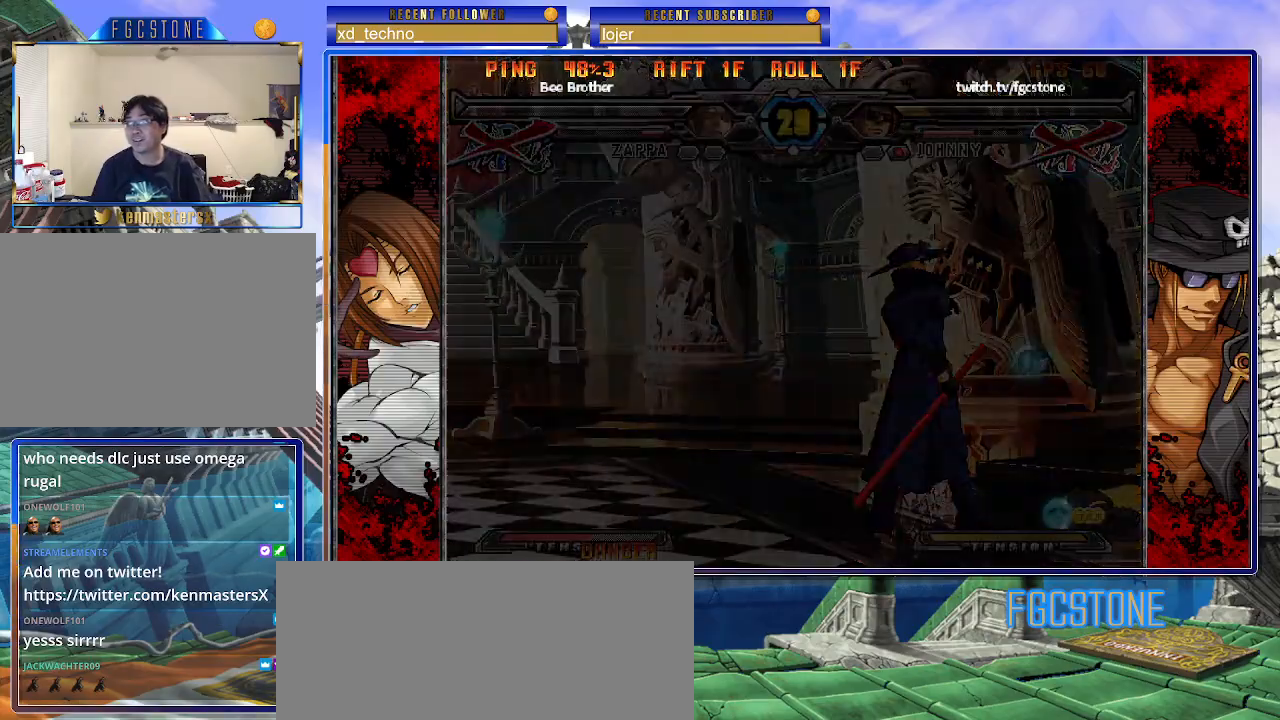
{"buttons": [], "left_stick": "center", "events": [[150, "P", "down"], [233, "P", "up"]]}
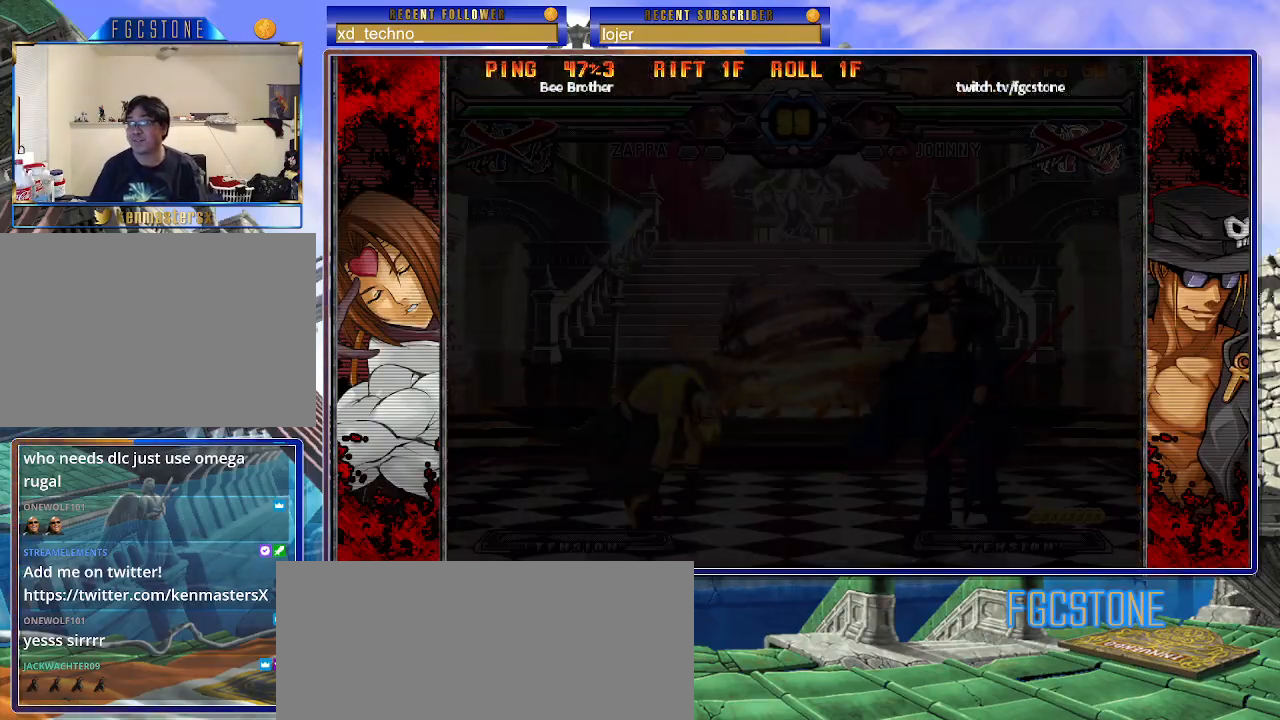
{"buttons": [], "left_stick": "center", "events": []}
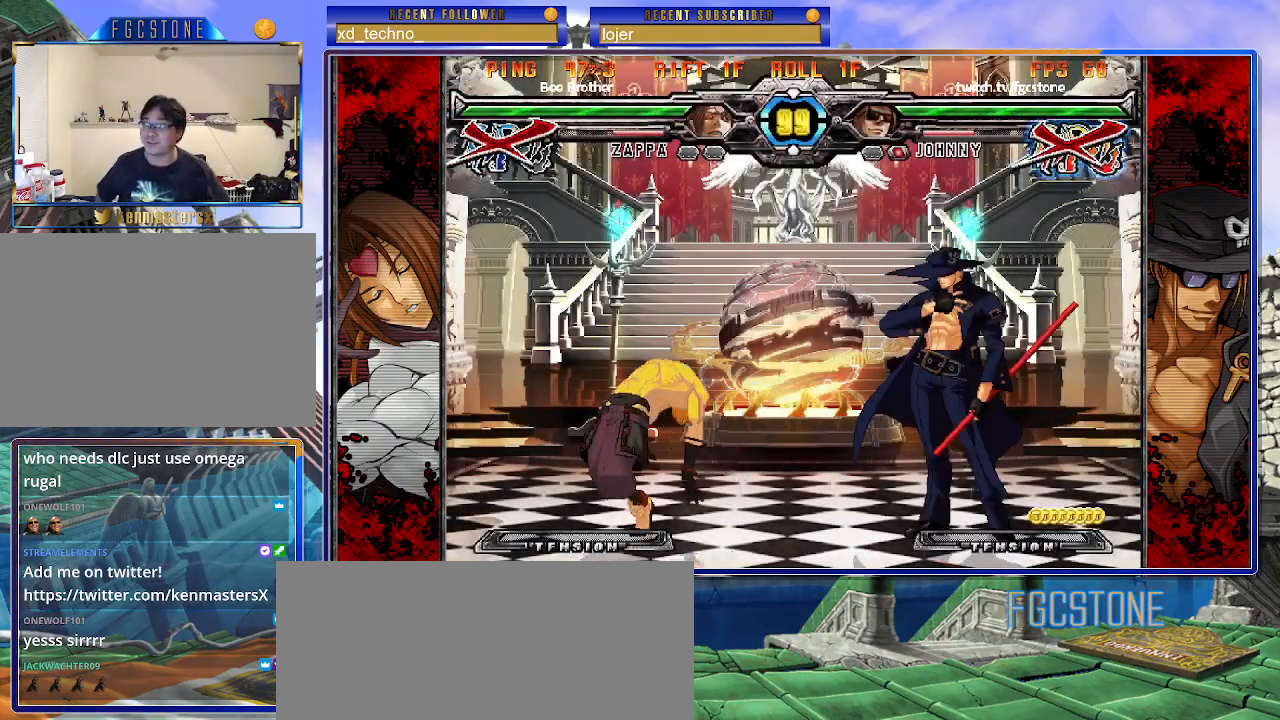
{"buttons": [], "left_stick": "left", "events": [[417, "left_stick", "left"]]}
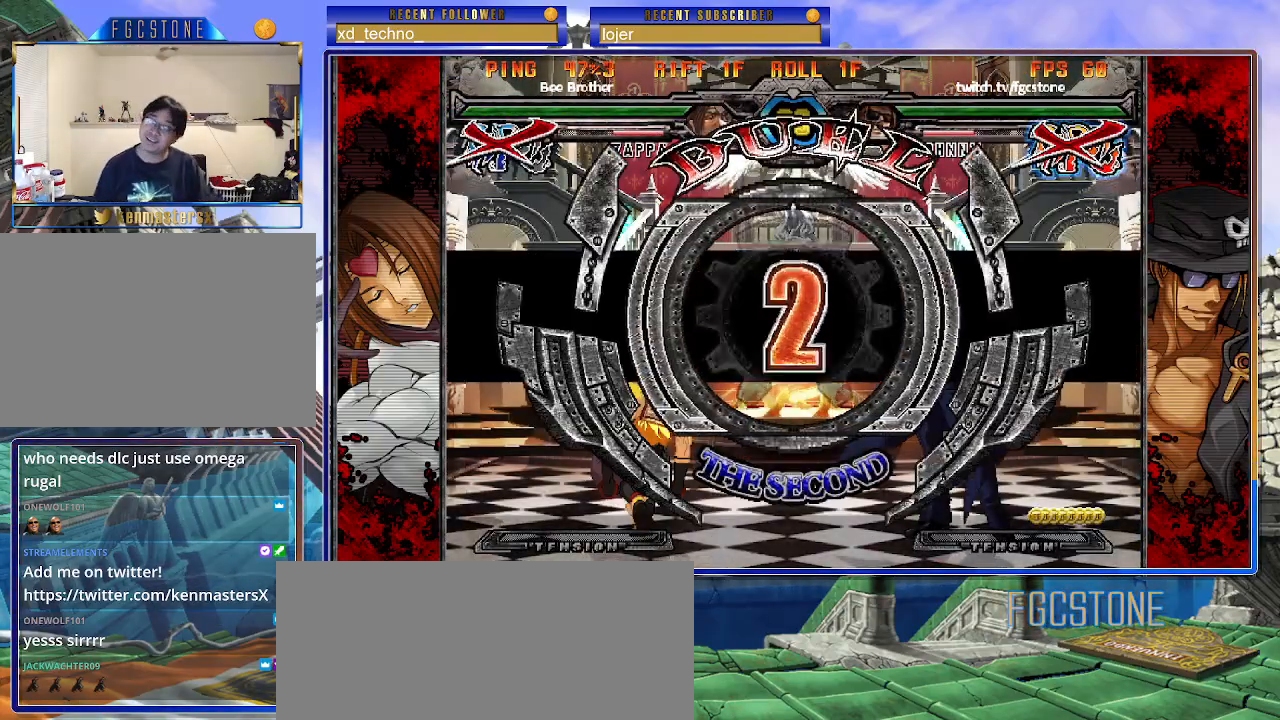
{"buttons": [], "left_stick": "center", "events": [[450, "left_stick", "center"]]}
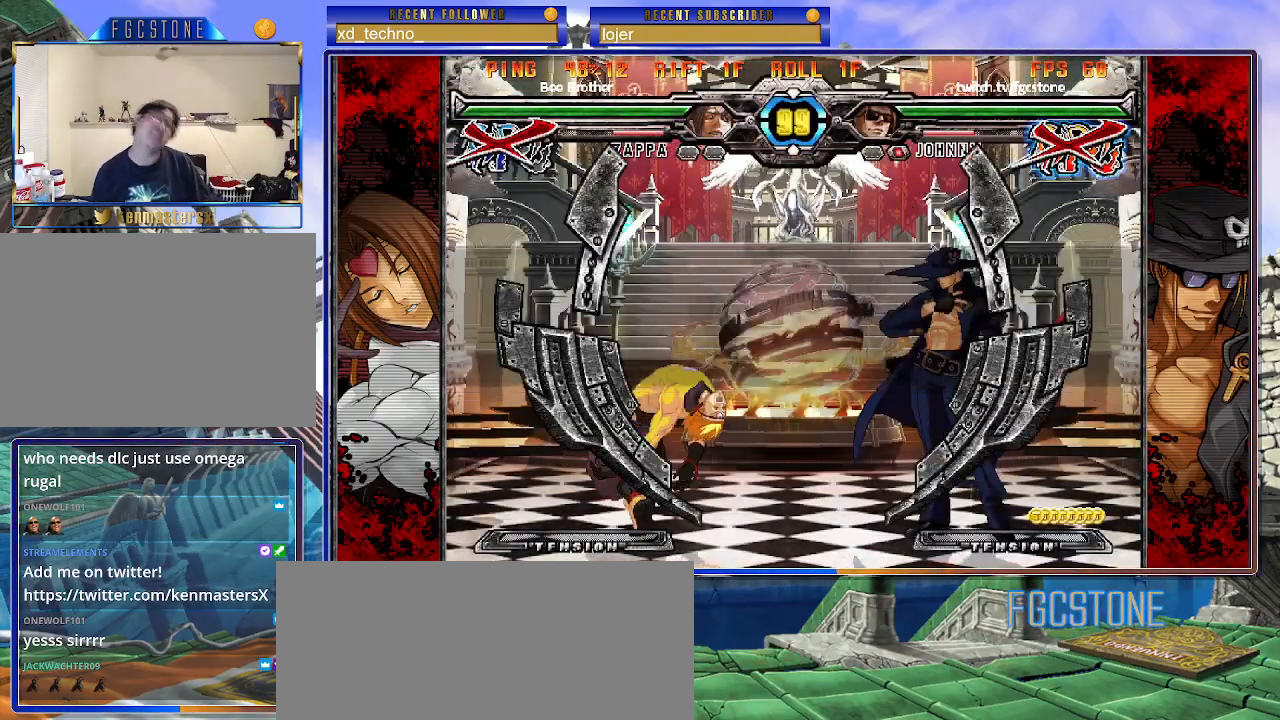
{"buttons": [], "left_stick": "center", "events": [[83, "left_stick", "right"], [367, "left_stick", "center"]]}
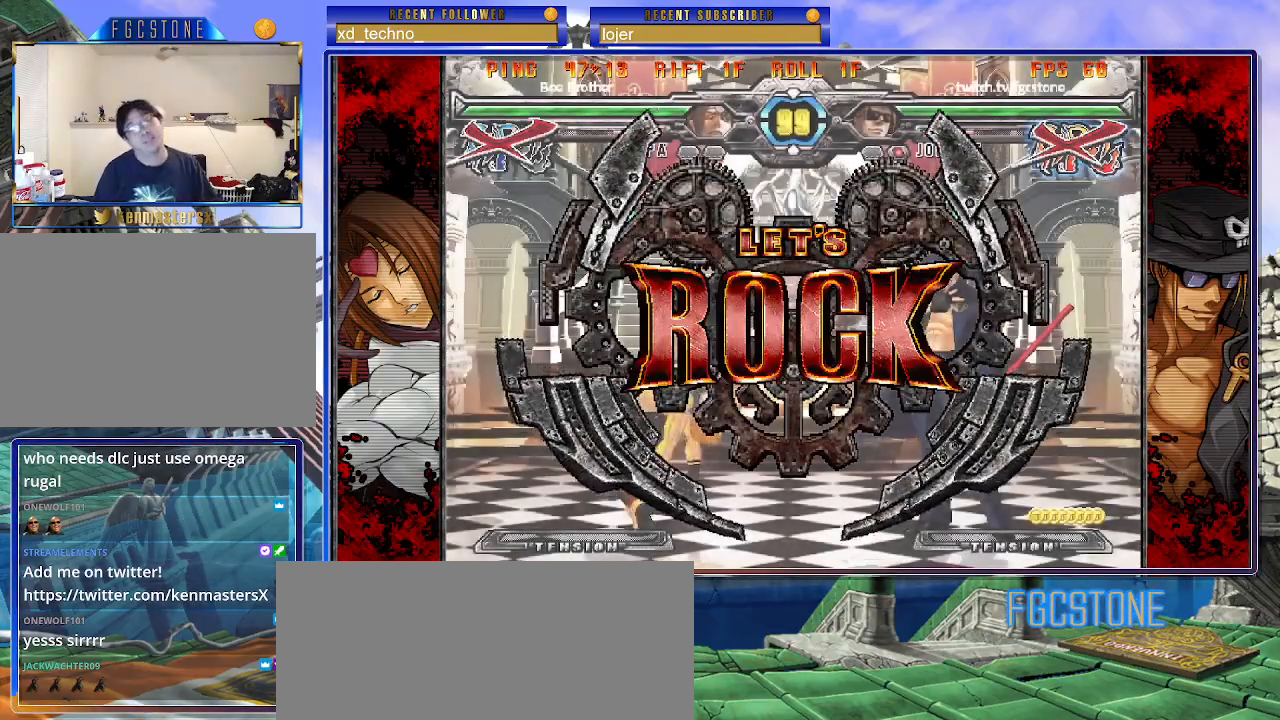
{"buttons": [], "left_stick": "up-left", "events": [[350, "left_stick", "up-left"]]}
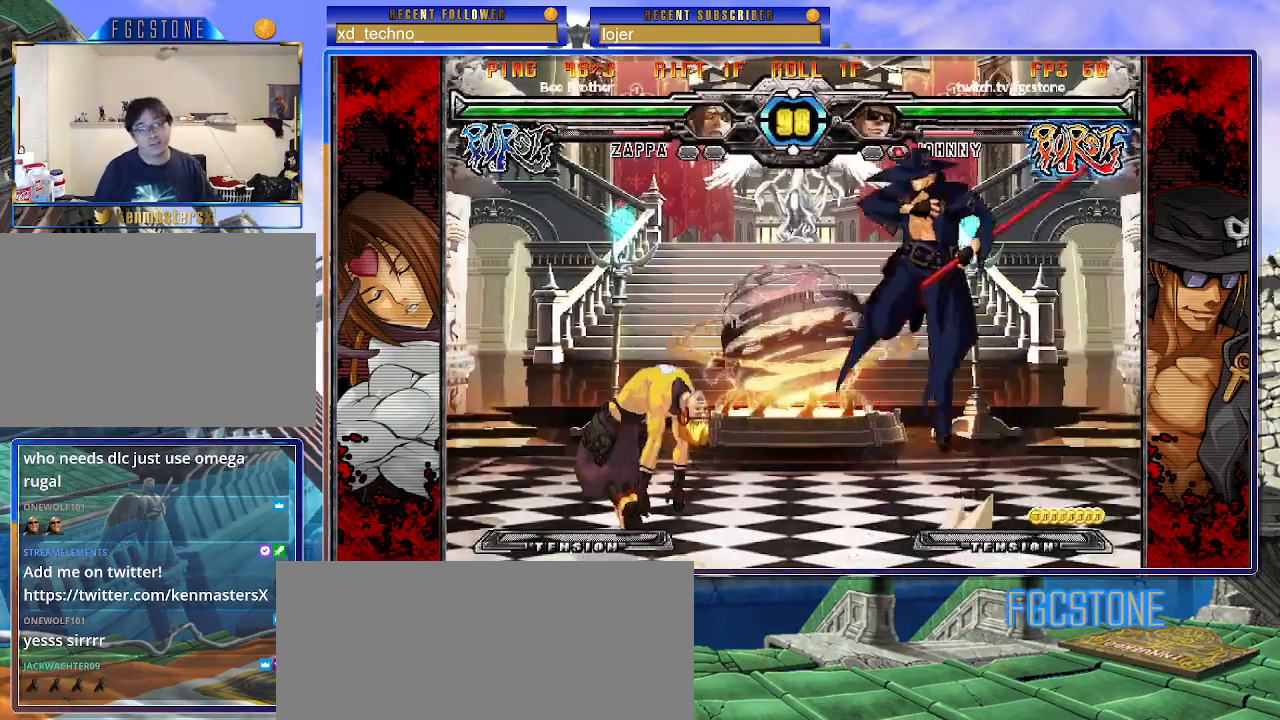
{"buttons": [], "left_stick": "left", "events": [[50, "left_stick", "right"], [500, "left_stick", "left"]]}
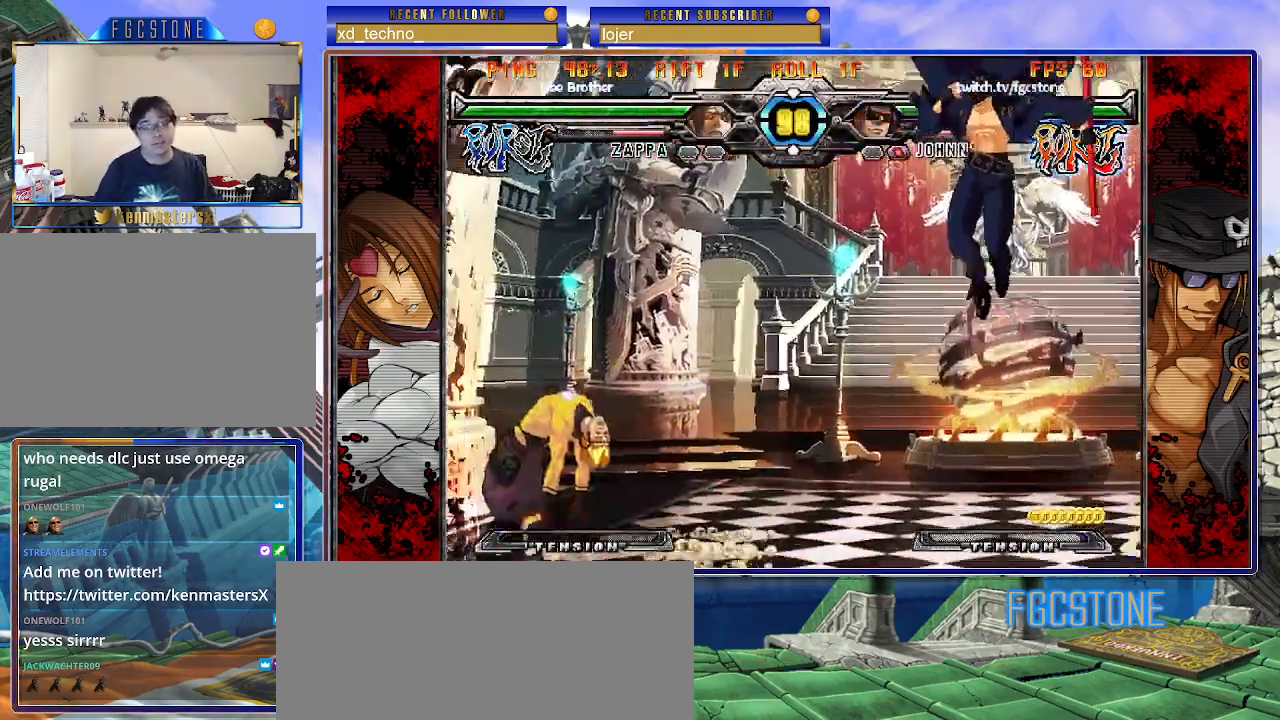
{"buttons": ["S"], "left_stick": "right", "events": [[83, "left_stick", "center"], [133, "left_stick", "left"], [250, "left_stick", "center"], [267, "K", "down"], [433, "K", "up"], [483, "S", "down"], [483, "left_stick", "right"]]}
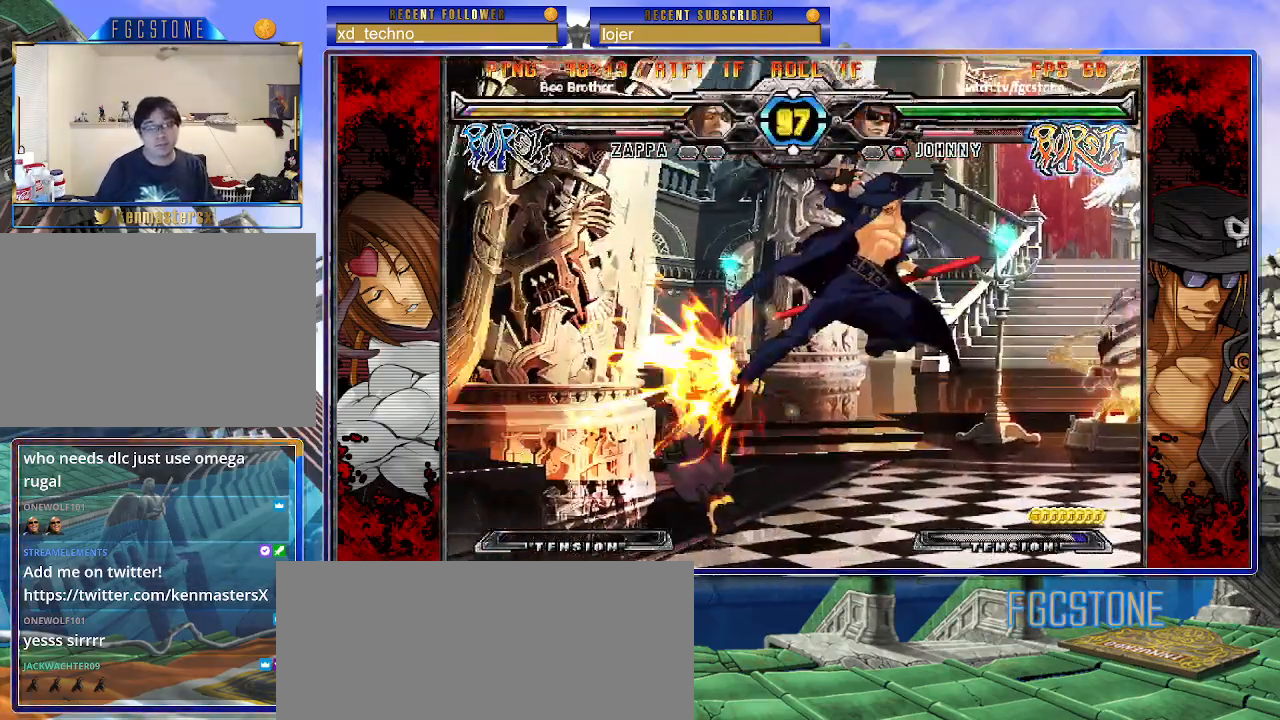
{"buttons": [], "left_stick": "right", "events": [[67, "S", "up"], [133, "S", "down"], [250, "S", "up"]]}
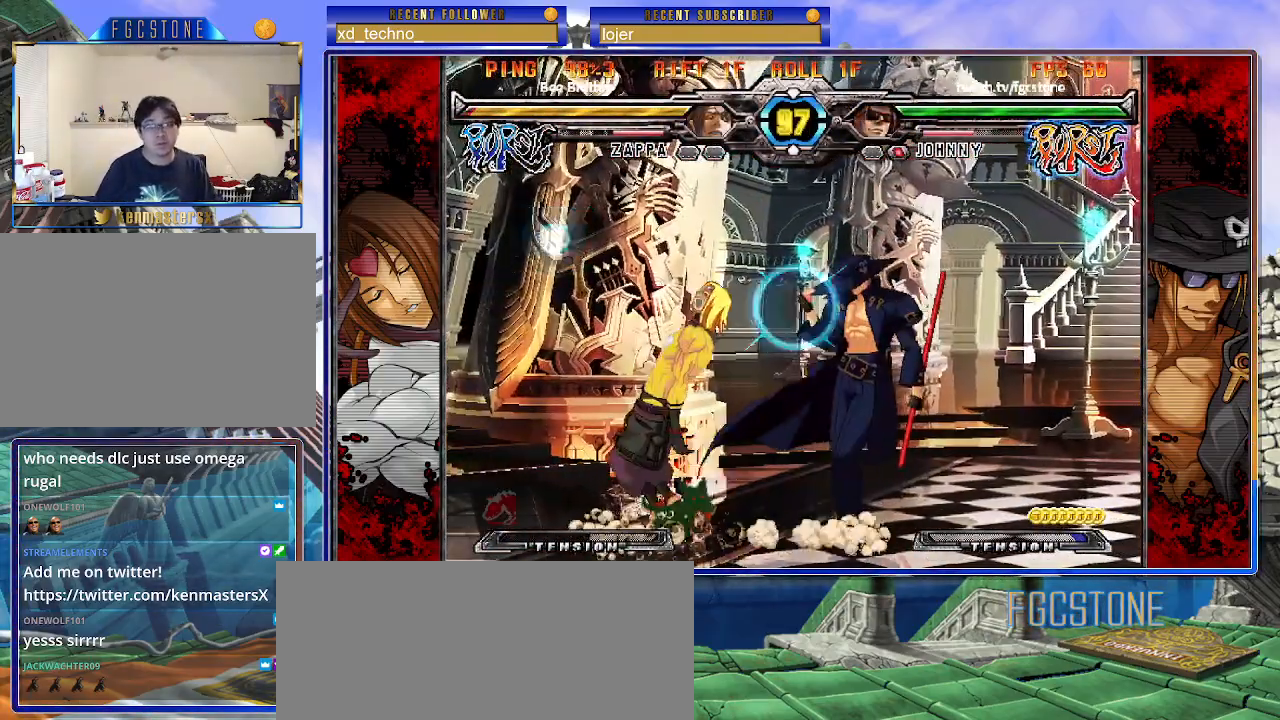
{"buttons": [], "left_stick": "down-right", "events": [[100, "K", "down"], [183, "left_stick", "down-right"], [200, "K", "up"], [333, "D", "down"], [483, "D", "up"]]}
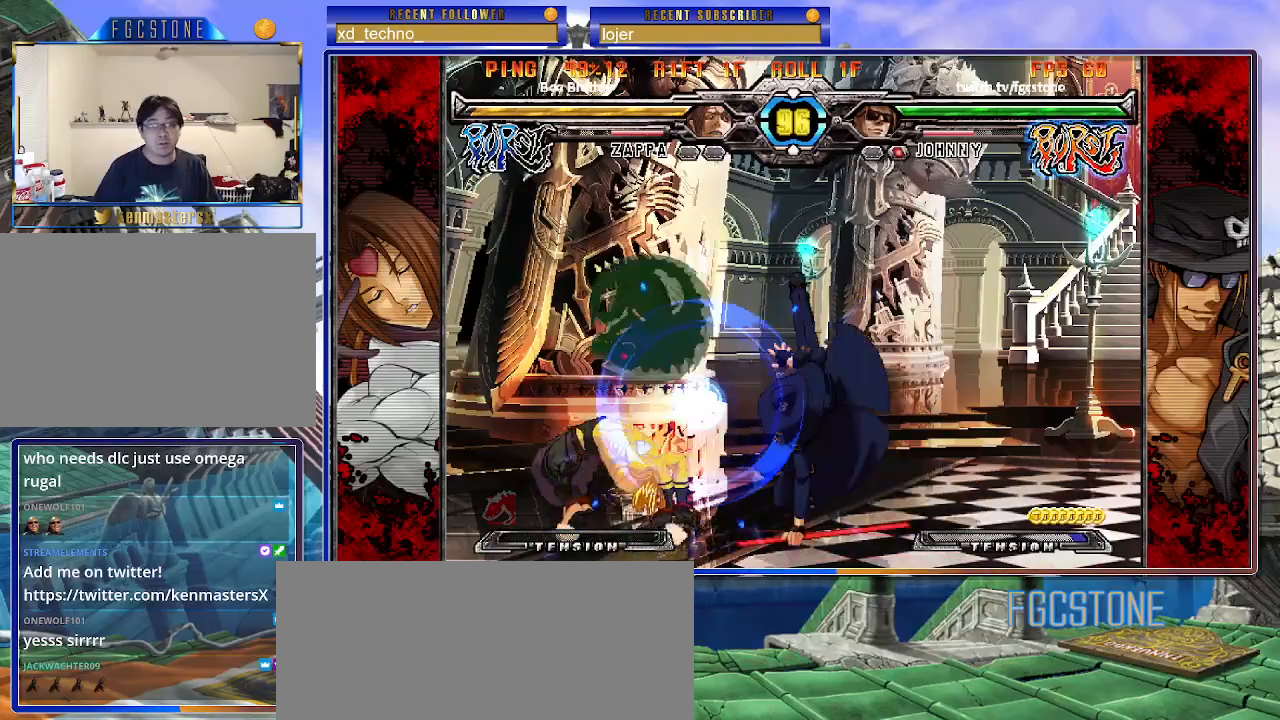
{"buttons": [], "left_stick": "center", "events": [[133, "left_stick", "down-left"], [217, "HS", "down"], [233, "left_stick", "center"], [283, "HS", "up"]]}
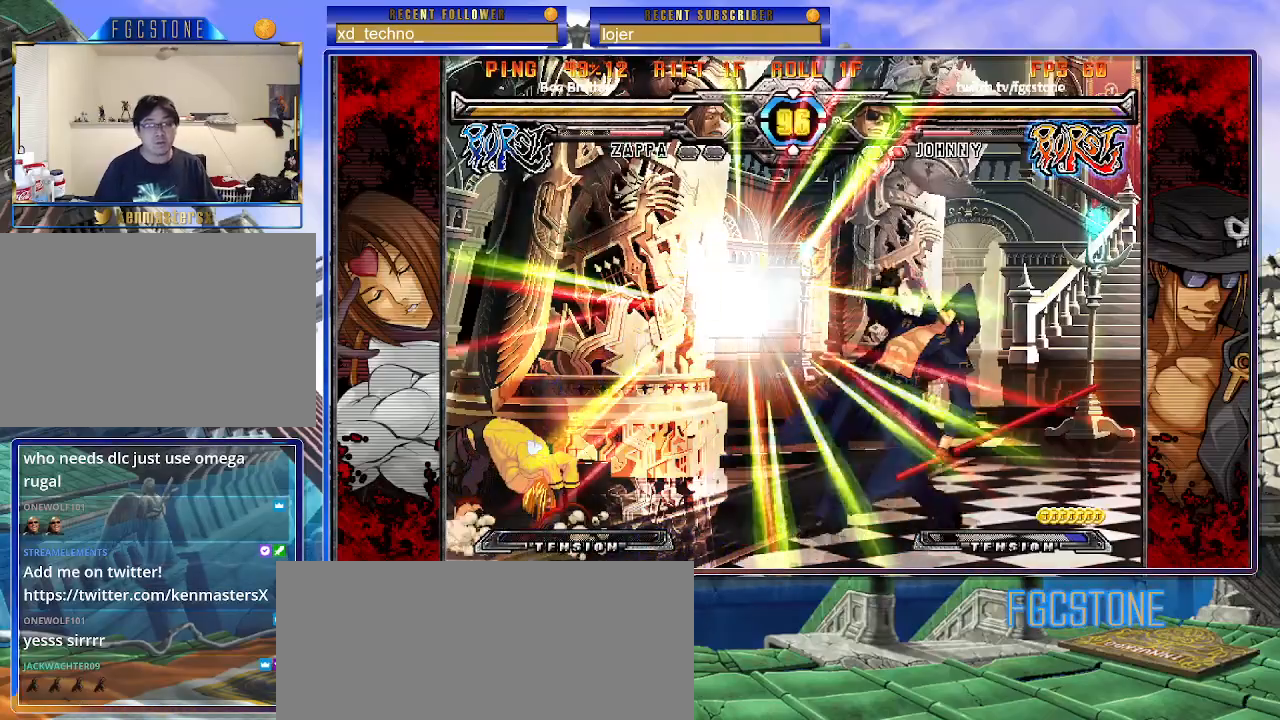
{"buttons": [], "left_stick": "right", "events": [[33, "left_stick", "right"], [133, "left_stick", "center"], [183, "left_stick", "left"], [450, "left_stick", "right"]]}
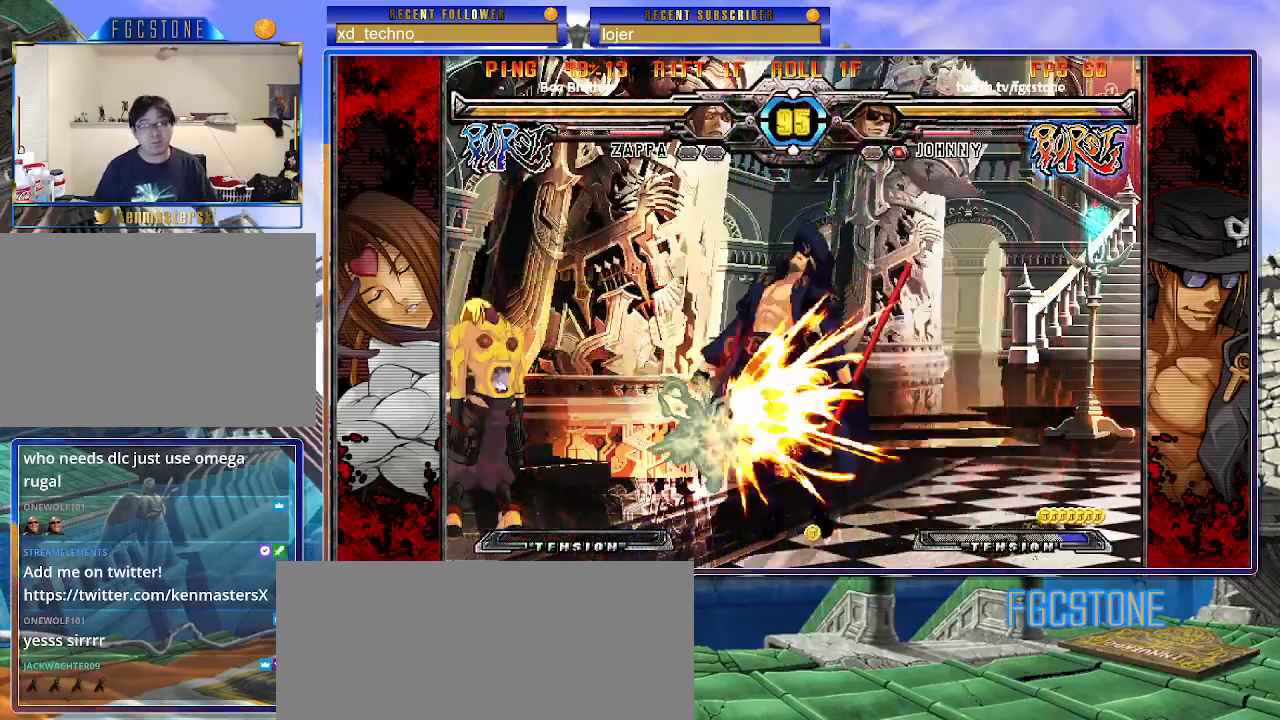
{"buttons": ["HS"], "left_stick": "left", "events": [[50, "K", "down"], [150, "K", "up"], [300, "left_stick", "left"], [400, "HS", "down"]]}
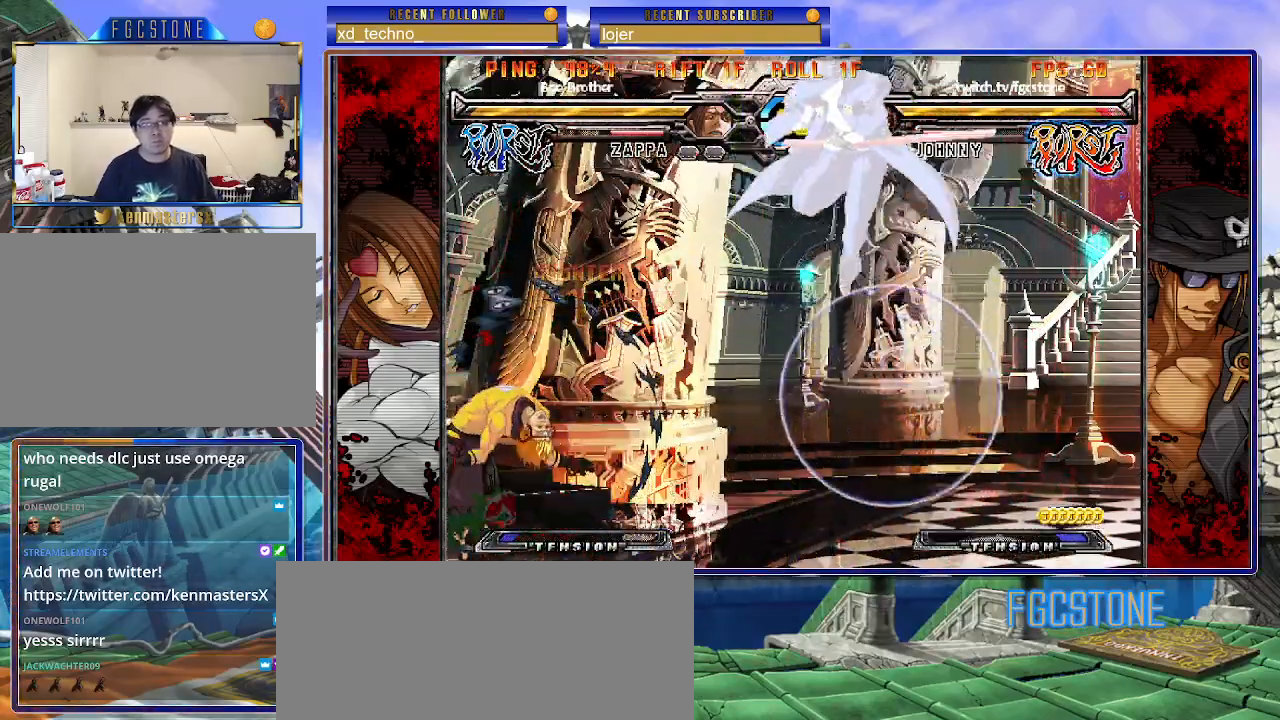
{"buttons": ["HS"], "left_stick": "right", "events": [[17, "HS", "up"], [67, "left_stick", "center"], [133, "left_stick", "right"], [383, "HS", "down"]]}
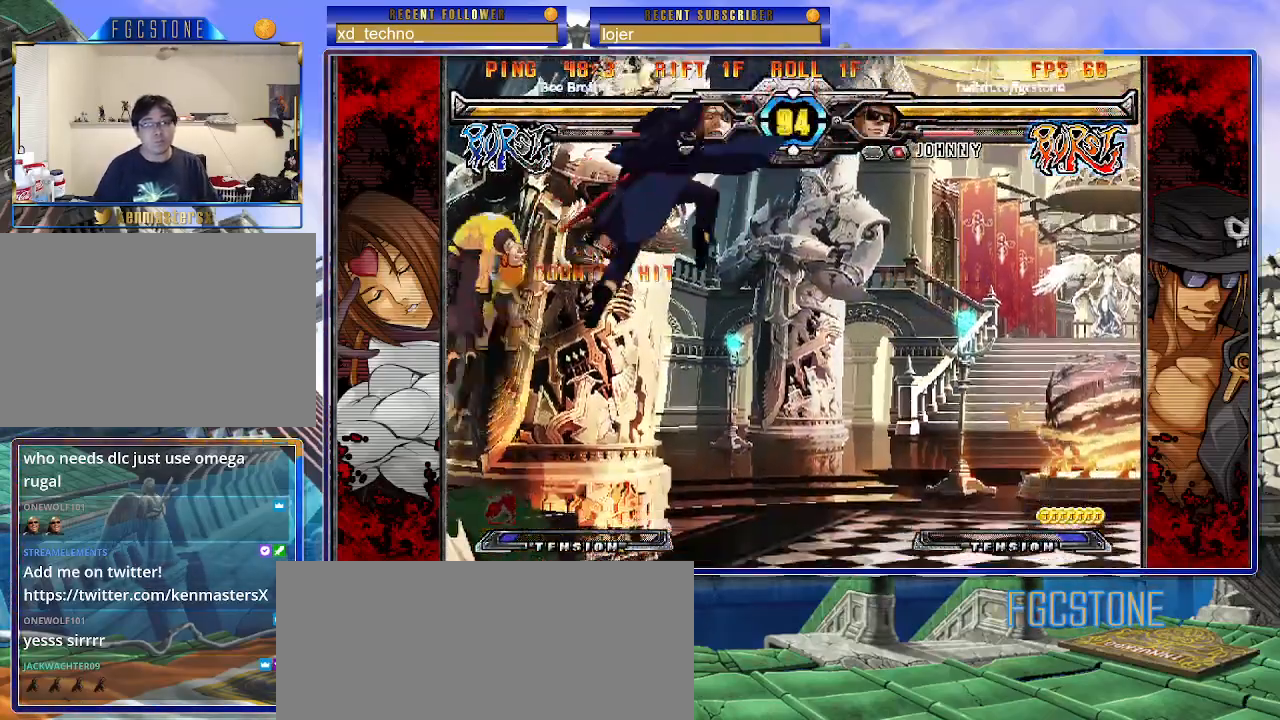
{"buttons": [], "left_stick": "right", "events": [[17, "HS", "up"]]}
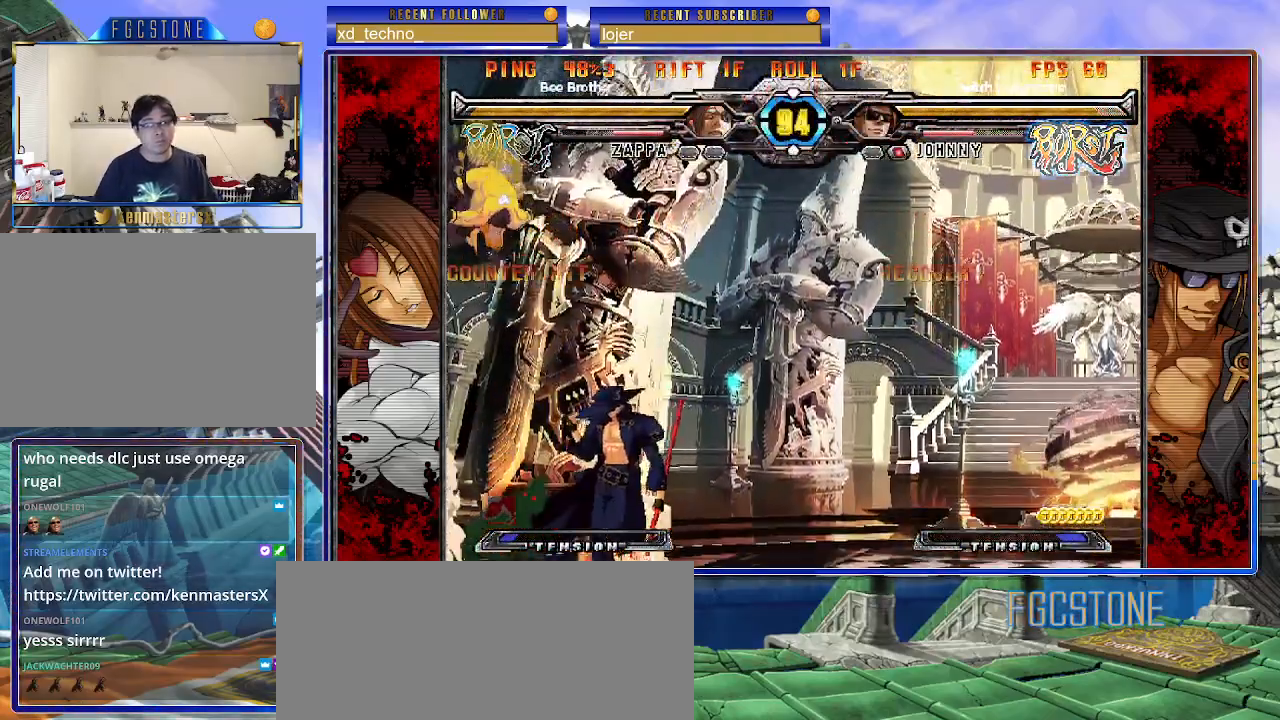
{"buttons": [], "left_stick": "right", "events": [[133, "K", "down"], [233, "K", "up"], [300, "HS", "down"], [400, "HS", "up"]]}
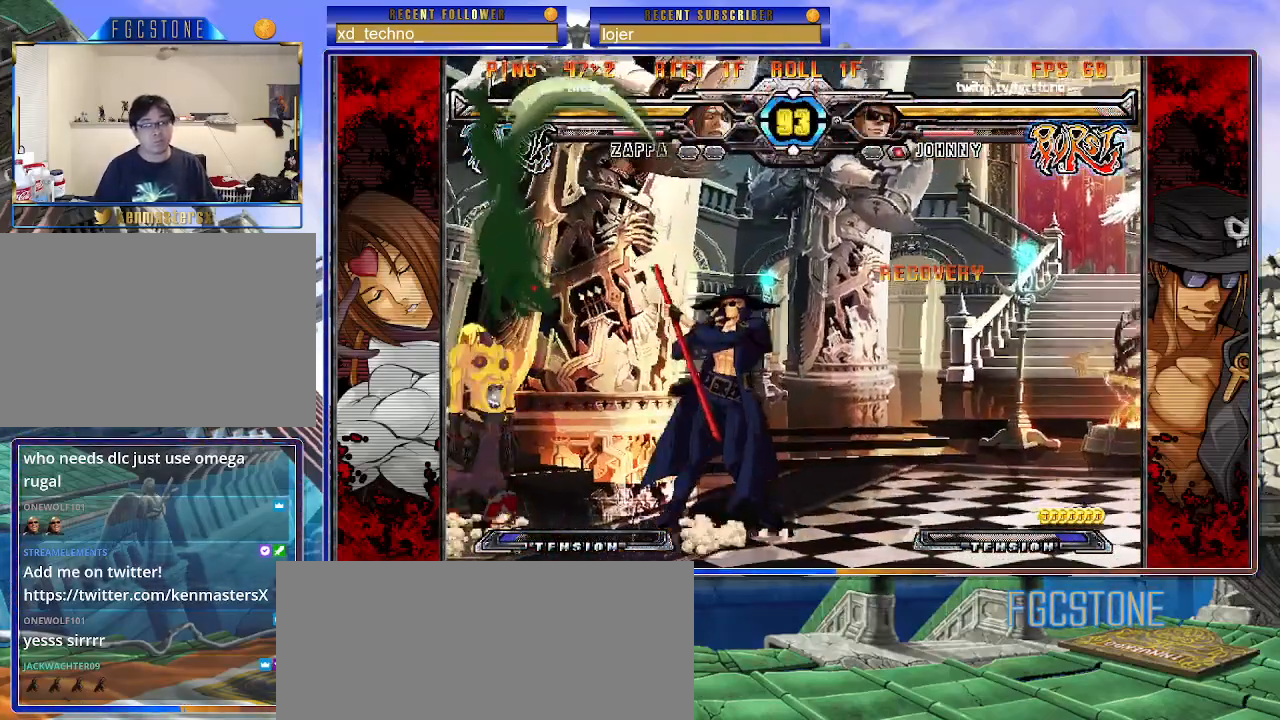
{"buttons": [], "left_stick": "center", "events": [[33, "HS", "down"], [167, "HS", "up"], [283, "left_stick", "down"], [383, "left_stick", "left"], [433, "left_stick", "center"], [450, "K", "down"], [500, "K", "up"]]}